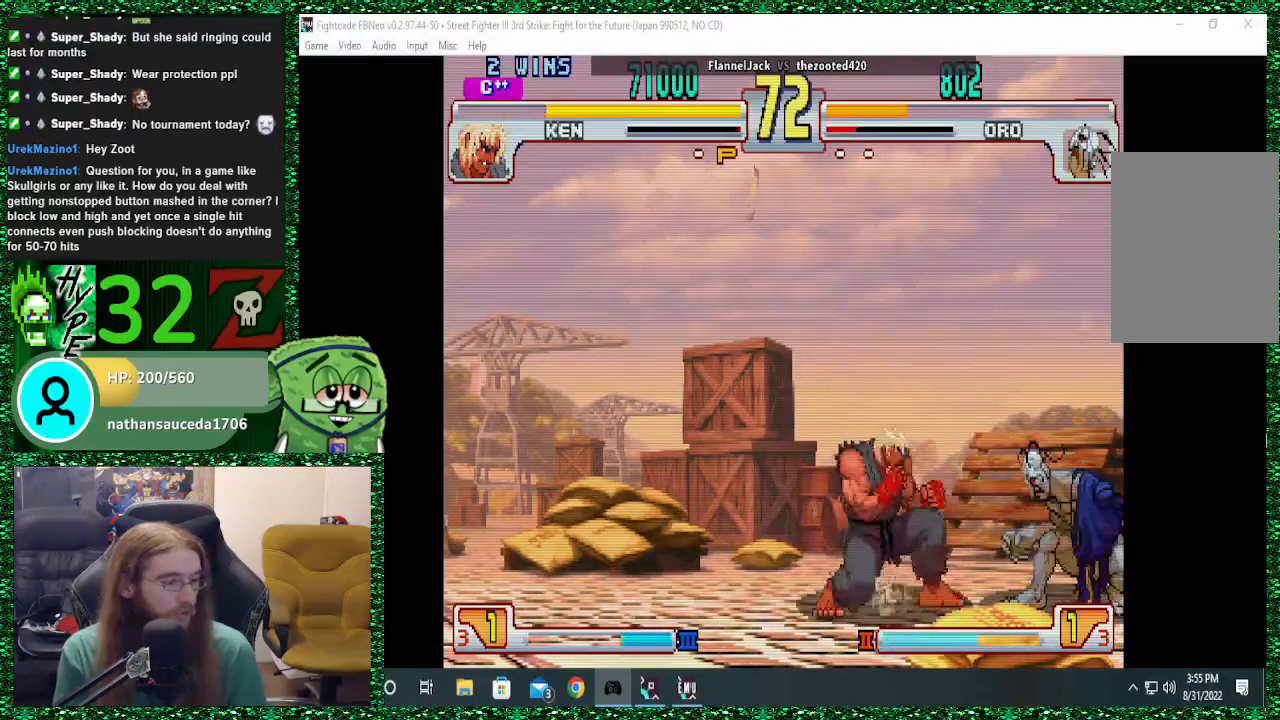
Gameplay with a controller (arcade stick); each line is a JSON object with the inputs held at the frame after it. "events" lists button and stick changes between this image and that frame as [ms after this image, input, new state], when the widget could be followed in between. Not read: L3 R3.
{"buttons": ["CIRCLE"], "left_stick": "center", "events": [[67, "left_stick", "center"], [500, "CIRCLE", "down"]]}
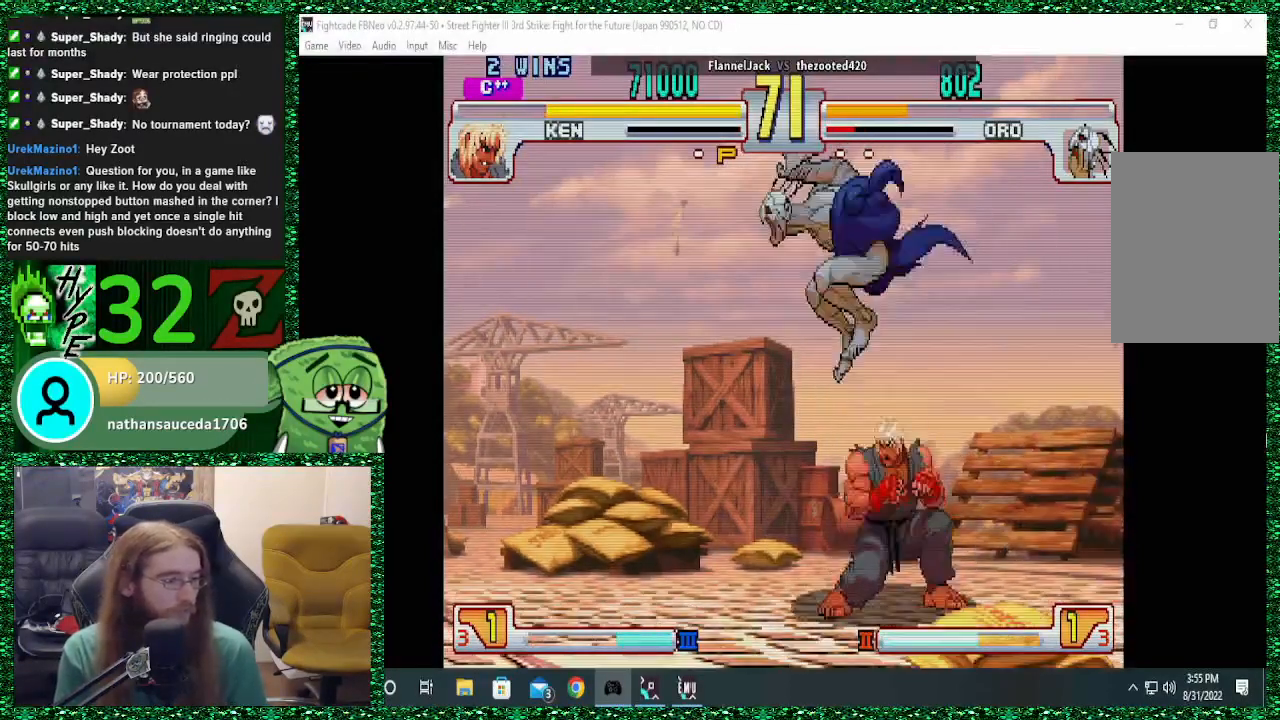
{"buttons": [], "left_stick": "center", "events": [[133, "CIRCLE", "up"], [200, "TRIANGLE", "down"], [267, "TRIANGLE", "up"], [333, "TRIANGLE", "down"], [467, "TRIANGLE", "up"]]}
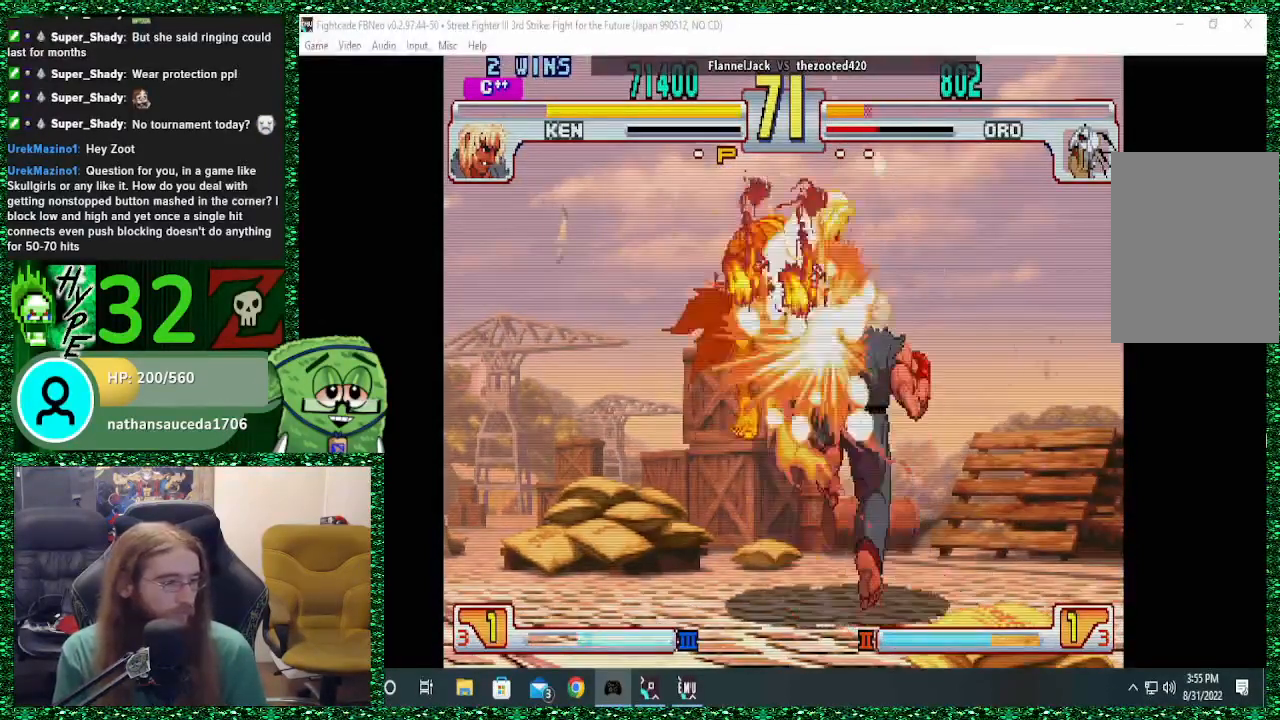
{"buttons": [], "left_stick": "center"}
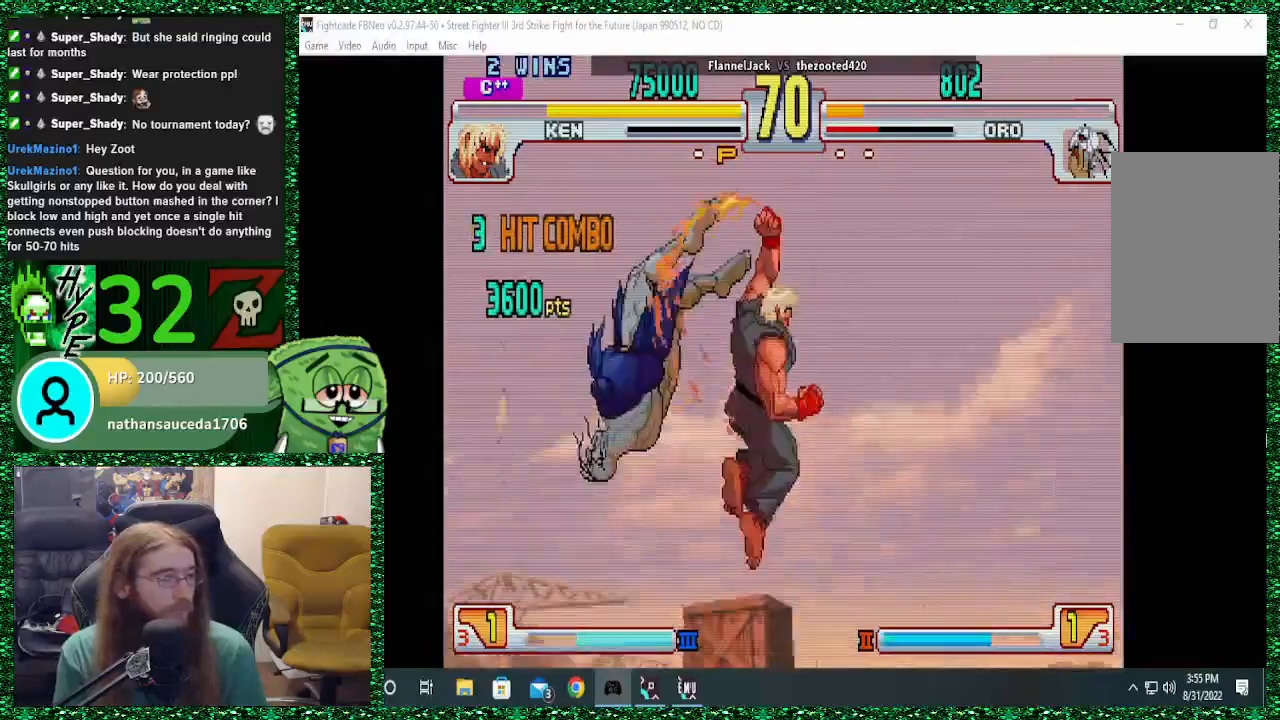
{"buttons": [], "left_stick": "down", "events": [[267, "left_stick", "down"]]}
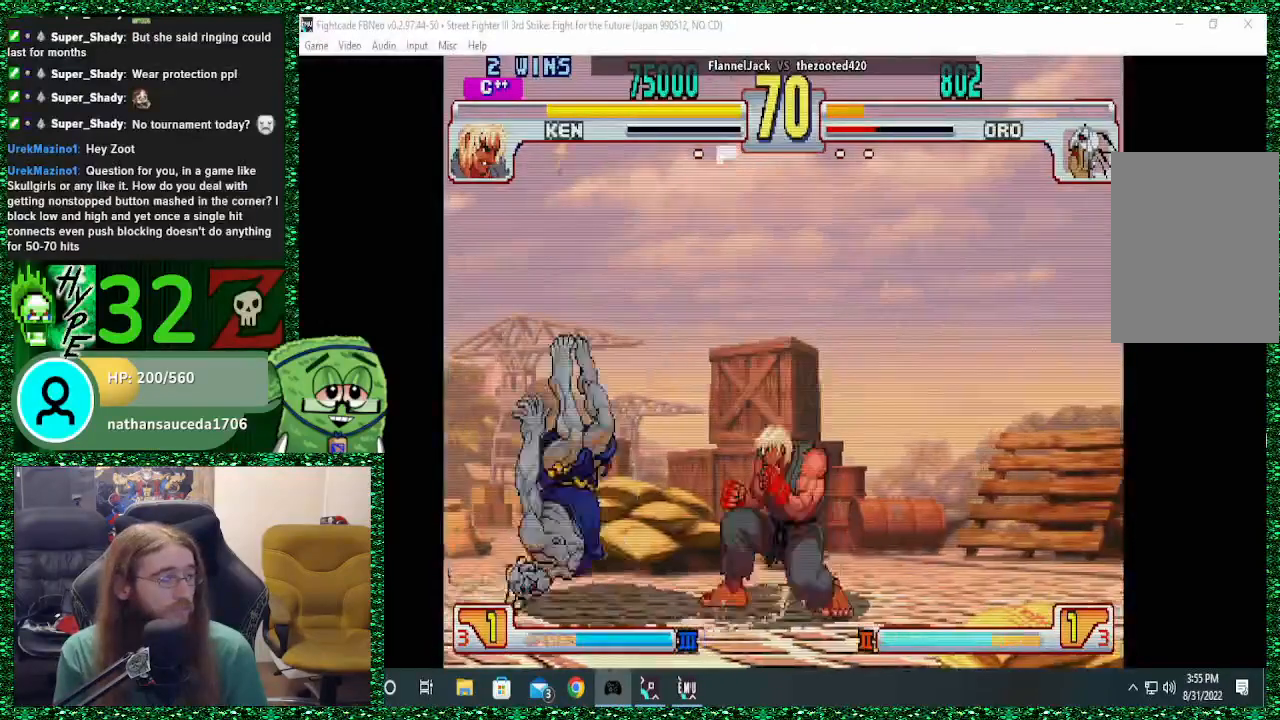
{"buttons": [], "left_stick": "left", "events": [[33, "left_stick", "center"], [133, "left_stick", "down"], [267, "left_stick", "left"]]}
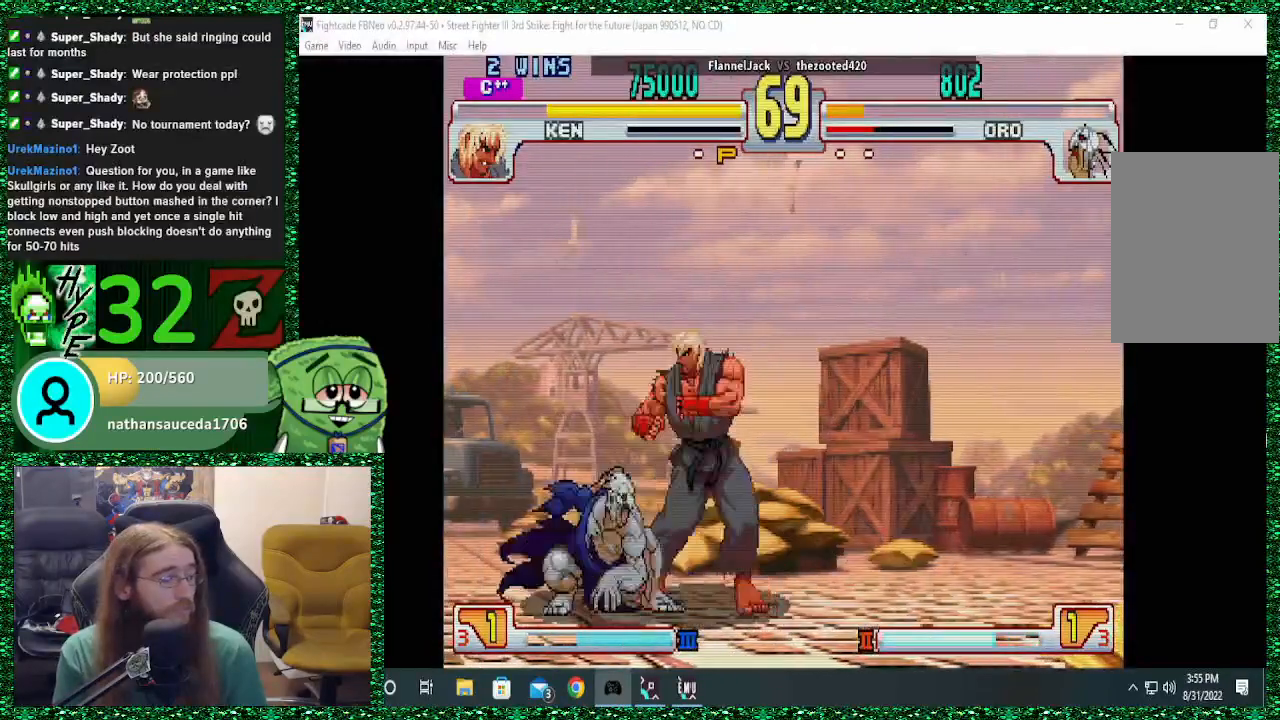
{"buttons": [], "left_stick": "down-left", "events": [[200, "CIRCLE", "down"], [200, "CROSS", "down"], [200, "SQUARE", "down"], [233, "CROSS", "up"], [233, "SQUARE", "up"], [267, "CIRCLE", "up"], [333, "left_stick", "down-left"]]}
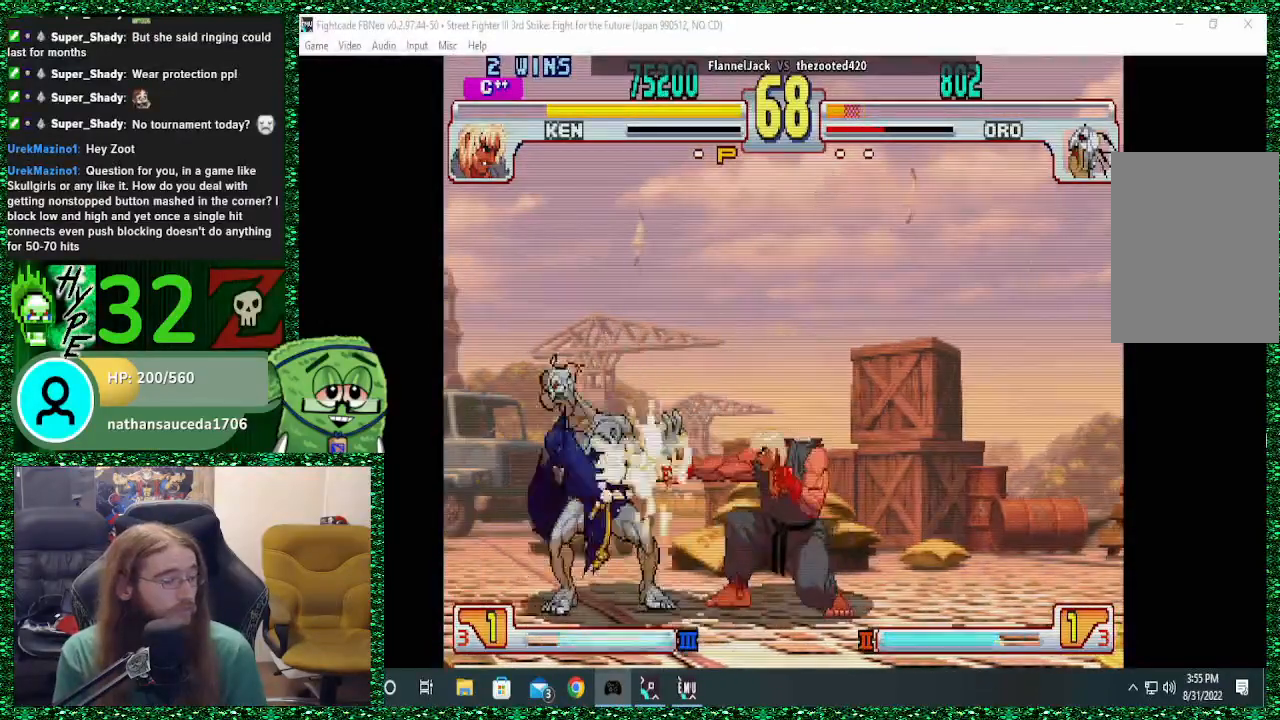
{"buttons": [], "left_stick": "down-left", "events": [[167, "CIRCLE", "down"], [300, "CIRCLE", "up"]]}
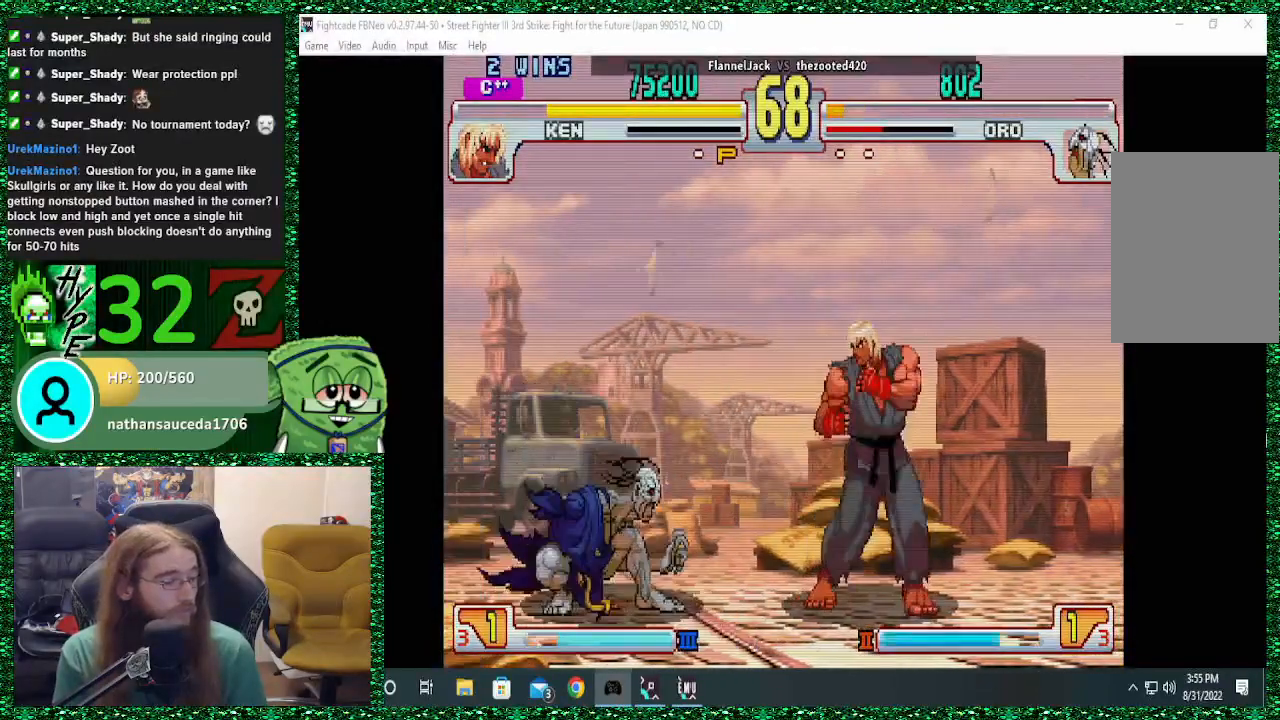
{"buttons": [], "left_stick": "down-left", "events": [[300, "R2", "down"], [467, "R2", "up"]]}
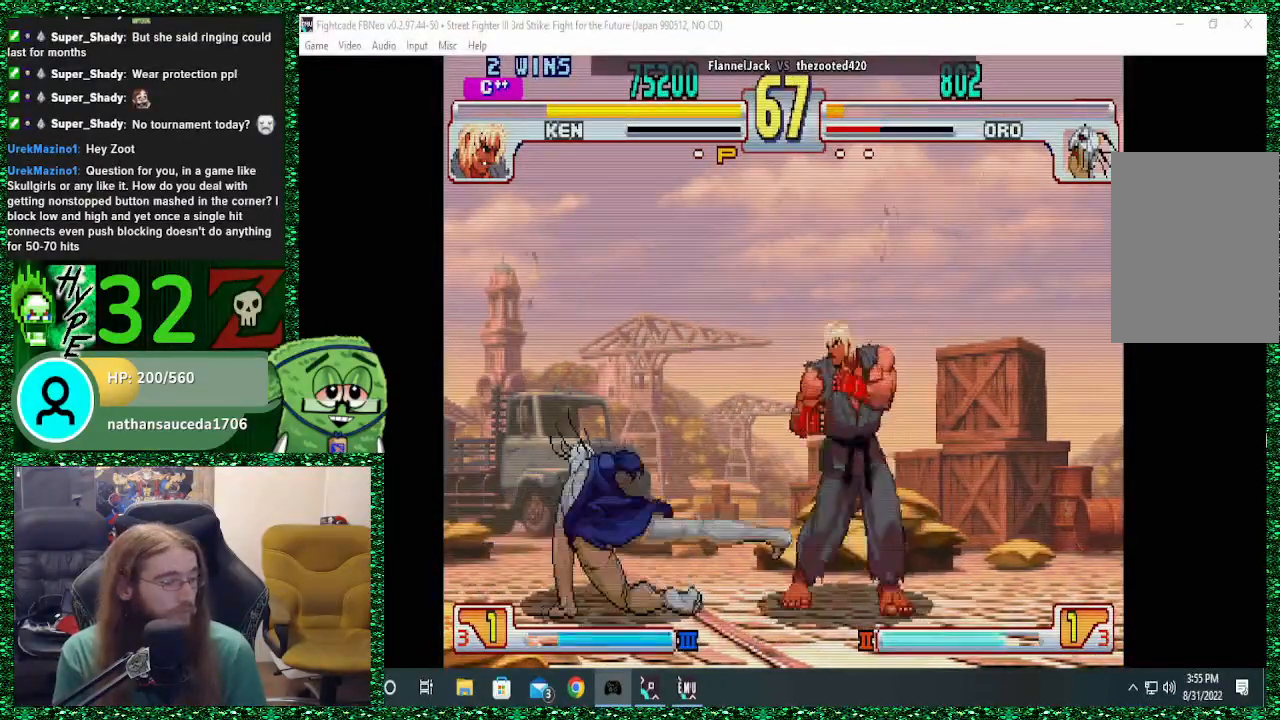
{"buttons": [], "left_stick": "down-left", "events": []}
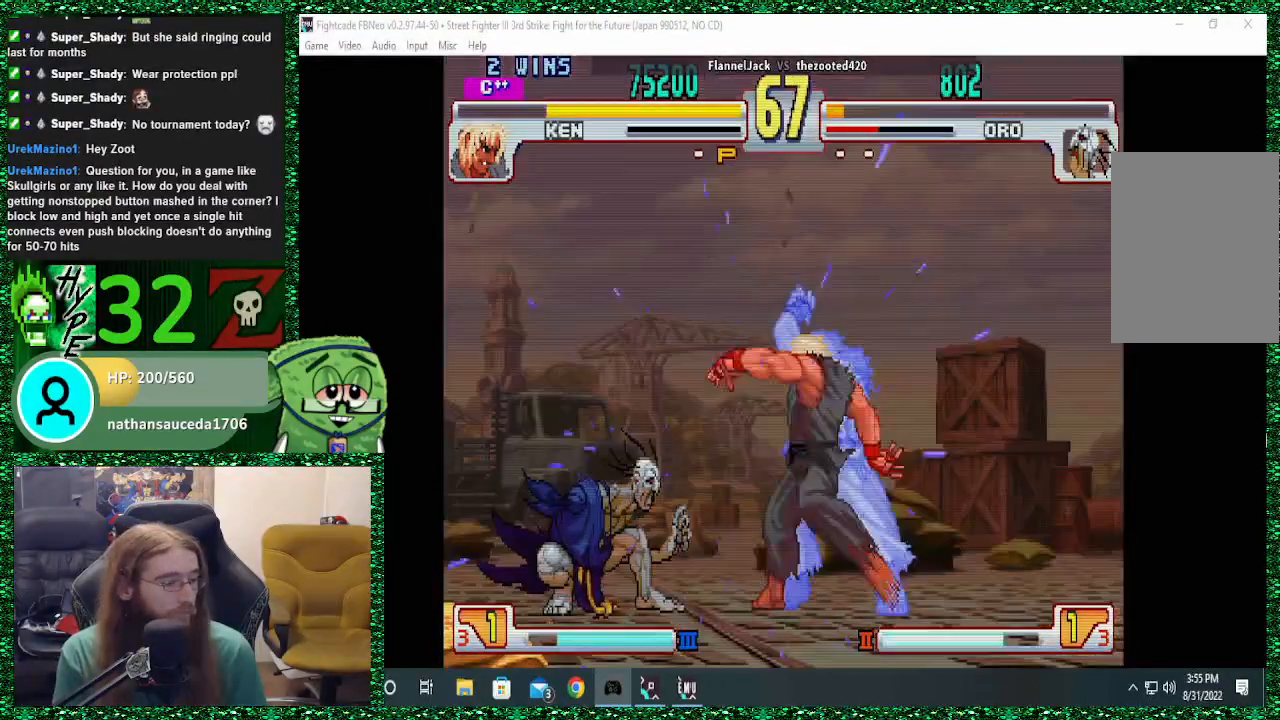
{"buttons": [], "left_stick": "down-left", "events": []}